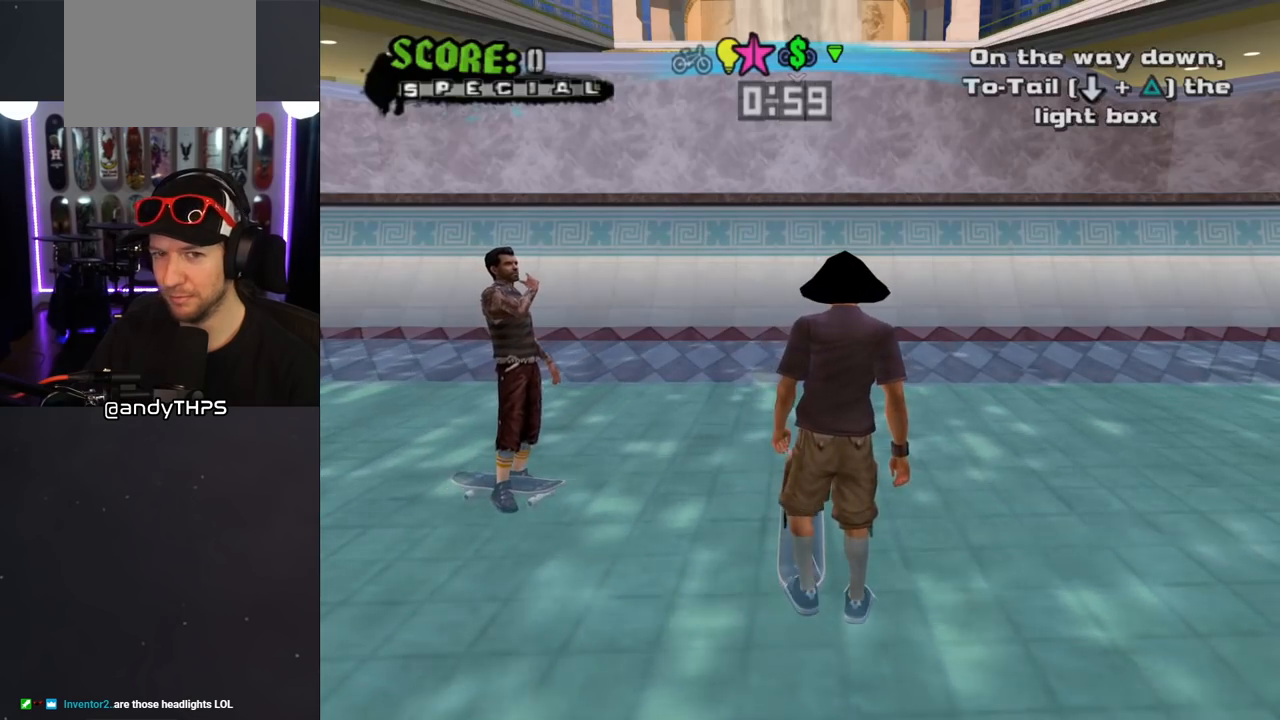
Gameplay with a controller (PlayStation layout); each line is a JSON object with the inputs held at the frame after it. "events" lists button and stick changes between this image and that frame as [ms after this image, input, new state], when the widget could be followed in between. Not read: L2 R1.
{"buttons": [], "left_stick": "center", "right_stick": "center", "events": [[283, "DPAD_UP", "down"], [400, "DPAD_UP", "up"]]}
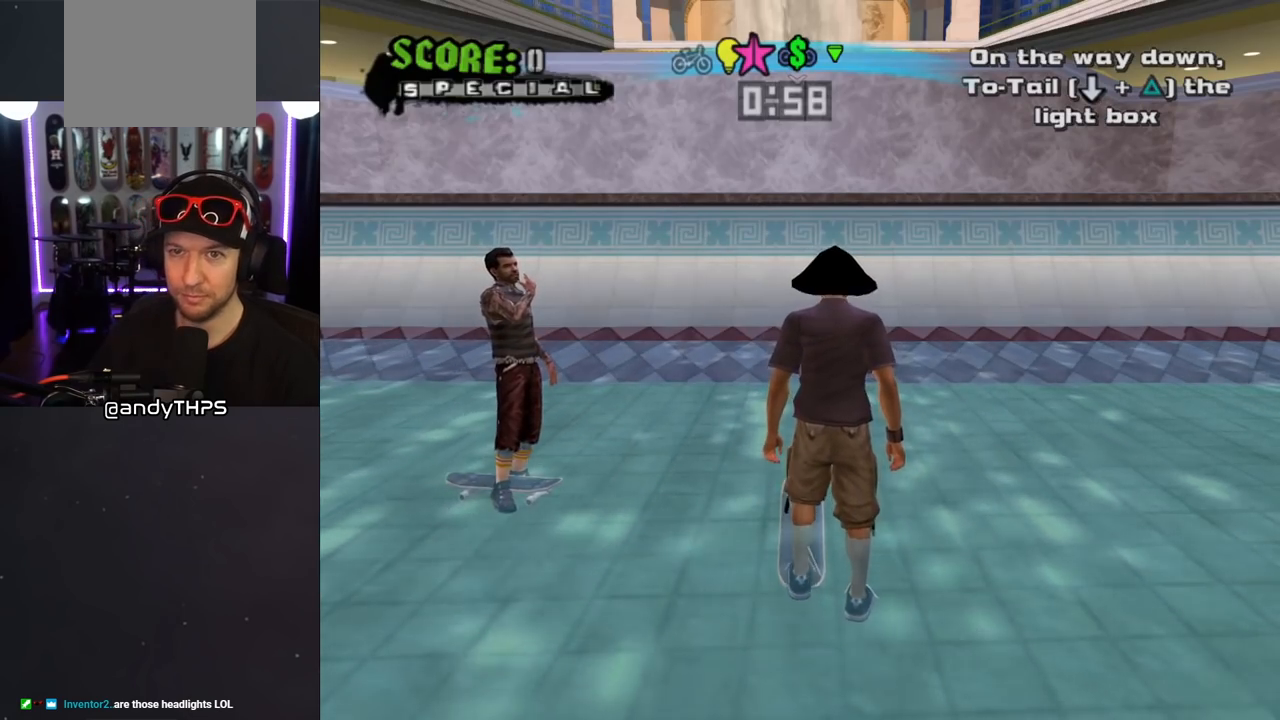
{"buttons": ["CROSS"], "left_stick": "center", "right_stick": "center", "events": [[350, "CROSS", "down"]]}
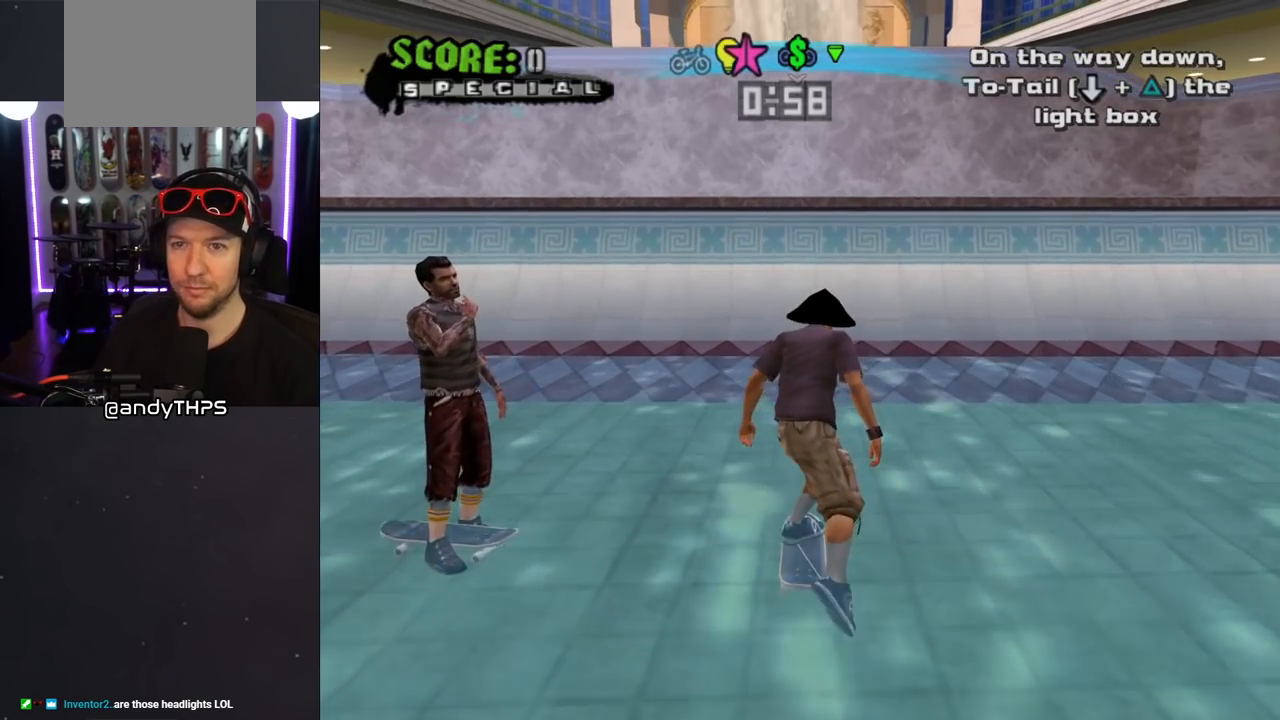
{"buttons": ["CROSS", "DPAD_UP"], "left_stick": "center", "right_stick": "center", "events": [[17, "DPAD_UP", "down"], [117, "DPAD_UP", "up"], [183, "DPAD_UP", "down"], [267, "DPAD_UP", "up"], [350, "DPAD_UP", "down"], [383, "DPAD_UP", "up"], [500, "DPAD_UP", "down"]]}
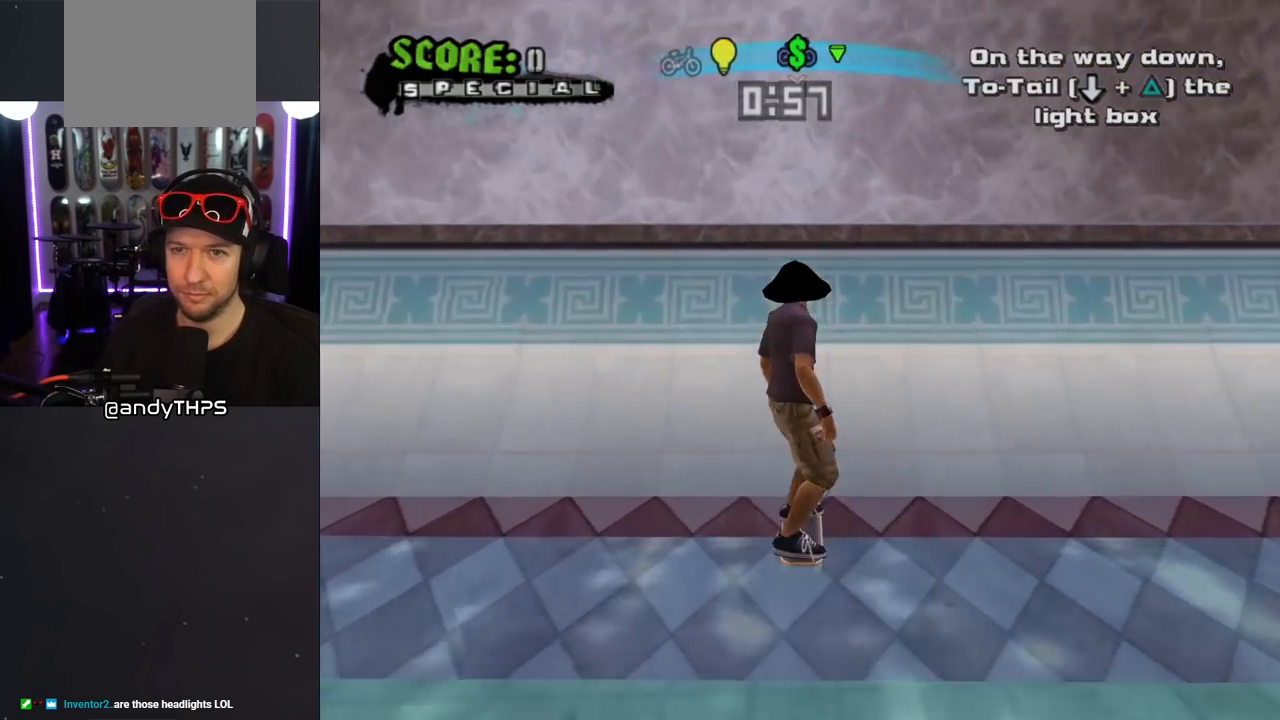
{"buttons": ["SQUARE"], "left_stick": "center", "right_stick": "center", "events": [[67, "DPAD_UP", "up"], [133, "CROSS", "up"], [250, "SQUARE", "down"], [283, "DPAD_DOWN", "down"], [317, "SQUARE", "up"], [400, "SQUARE", "down"], [433, "DPAD_DOWN", "up"]]}
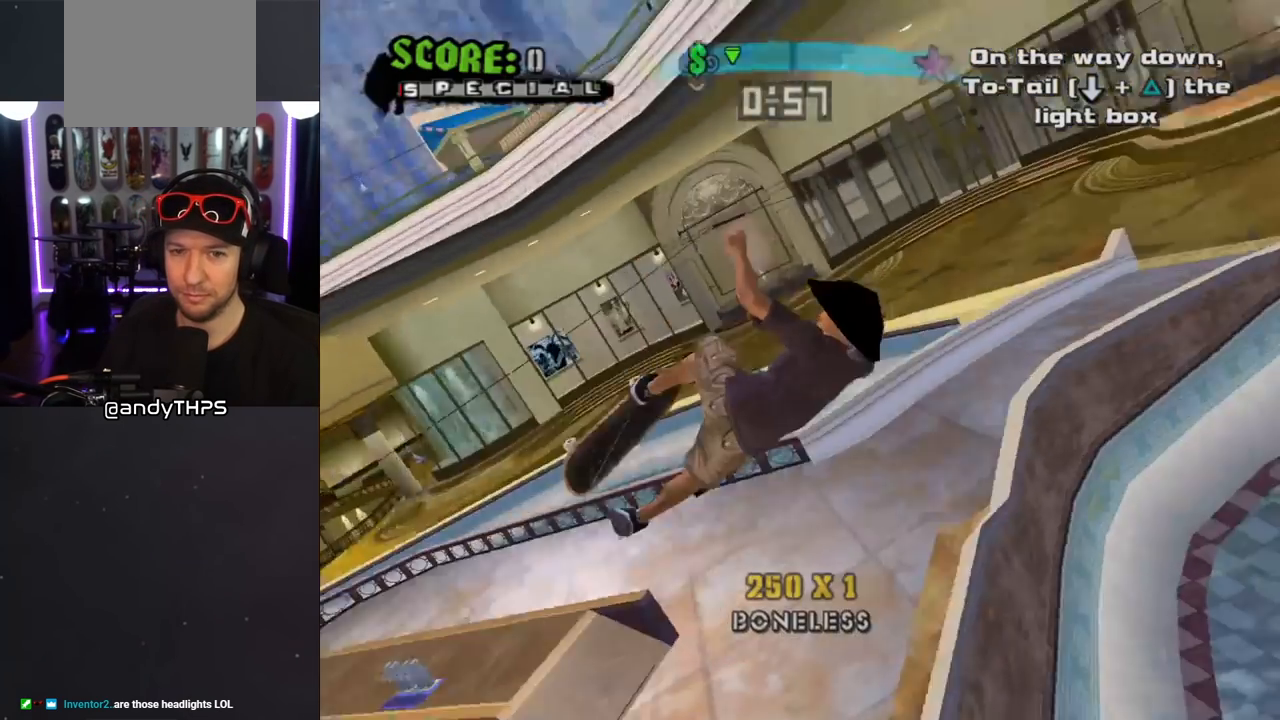
{"buttons": [], "left_stick": "center", "right_stick": "center", "events": [[33, "SQUARE", "up"], [217, "DPAD_LEFT", "down"], [267, "SQUARE", "down"], [300, "DPAD_LEFT", "up"], [333, "SQUARE", "up"], [400, "SQUARE", "down"], [483, "SQUARE", "up"]]}
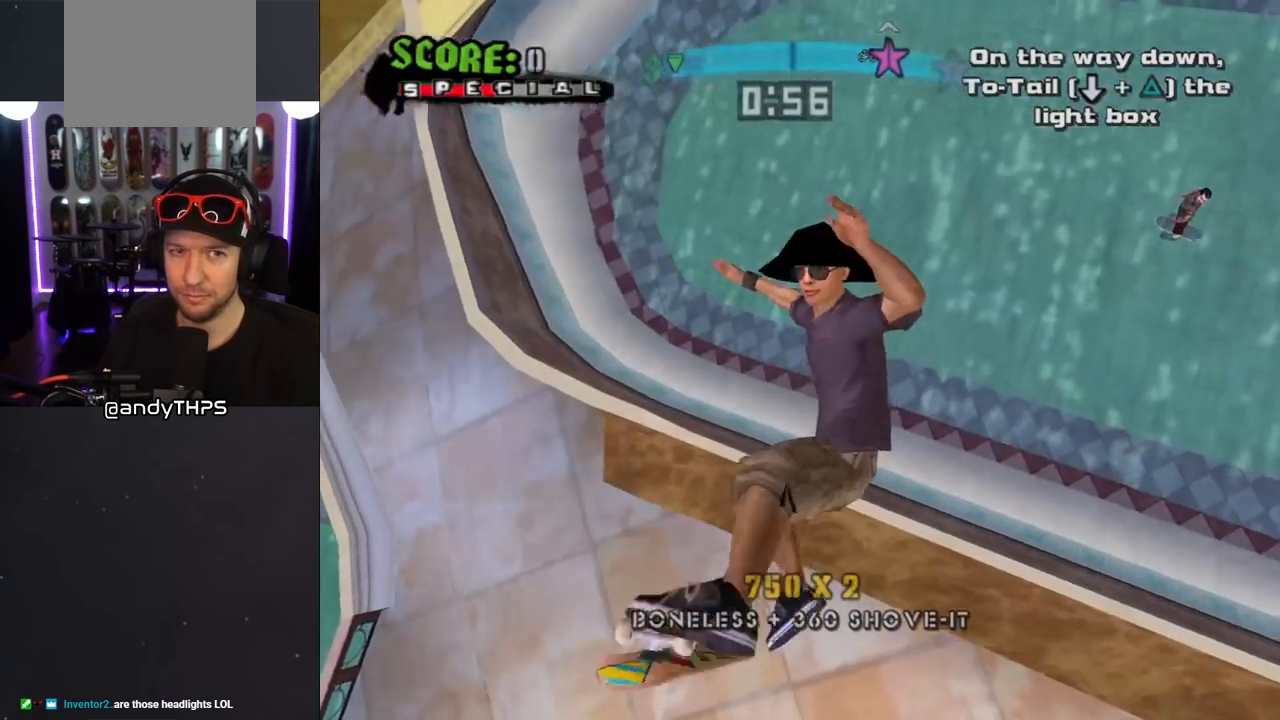
{"buttons": ["CROSS"], "left_stick": "center", "right_stick": "center", "events": [[33, "SQUARE", "down"], [117, "SQUARE", "up"], [217, "CROSS", "down"]]}
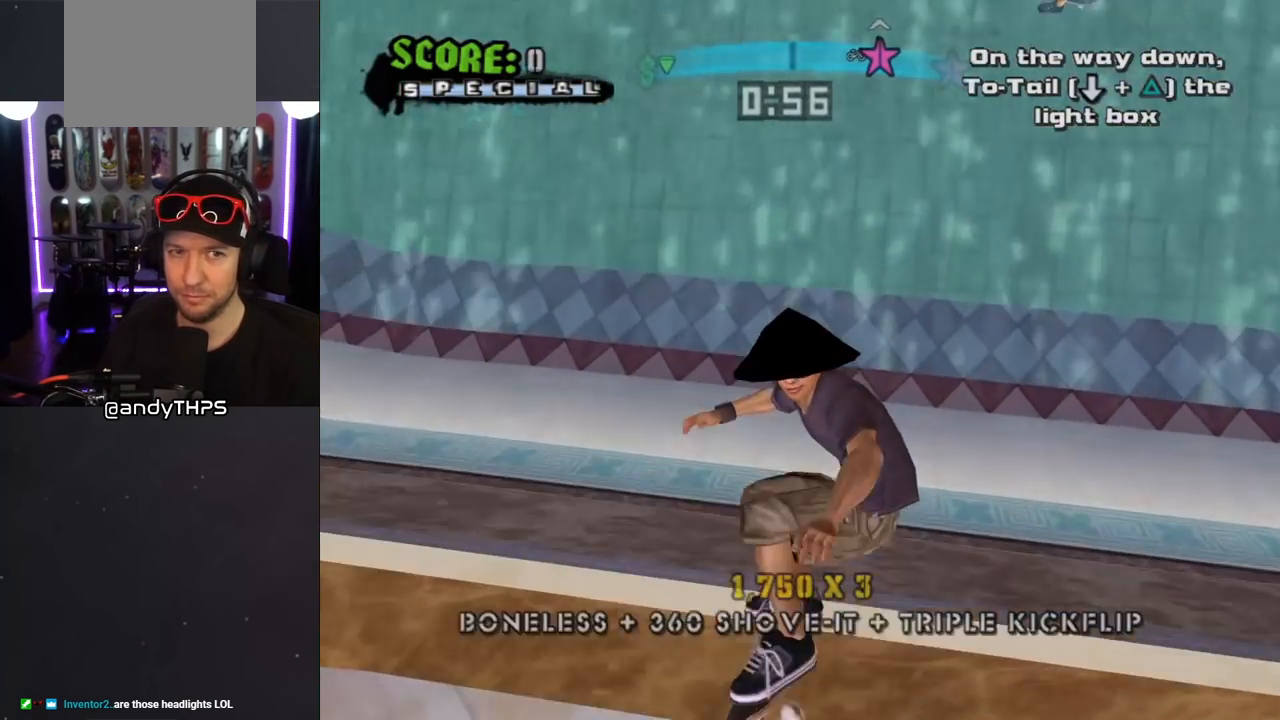
{"buttons": ["CROSS"], "left_stick": "center", "right_stick": "center", "events": [[417, "DPAD_UP", "down"], [500, "DPAD_UP", "up"]]}
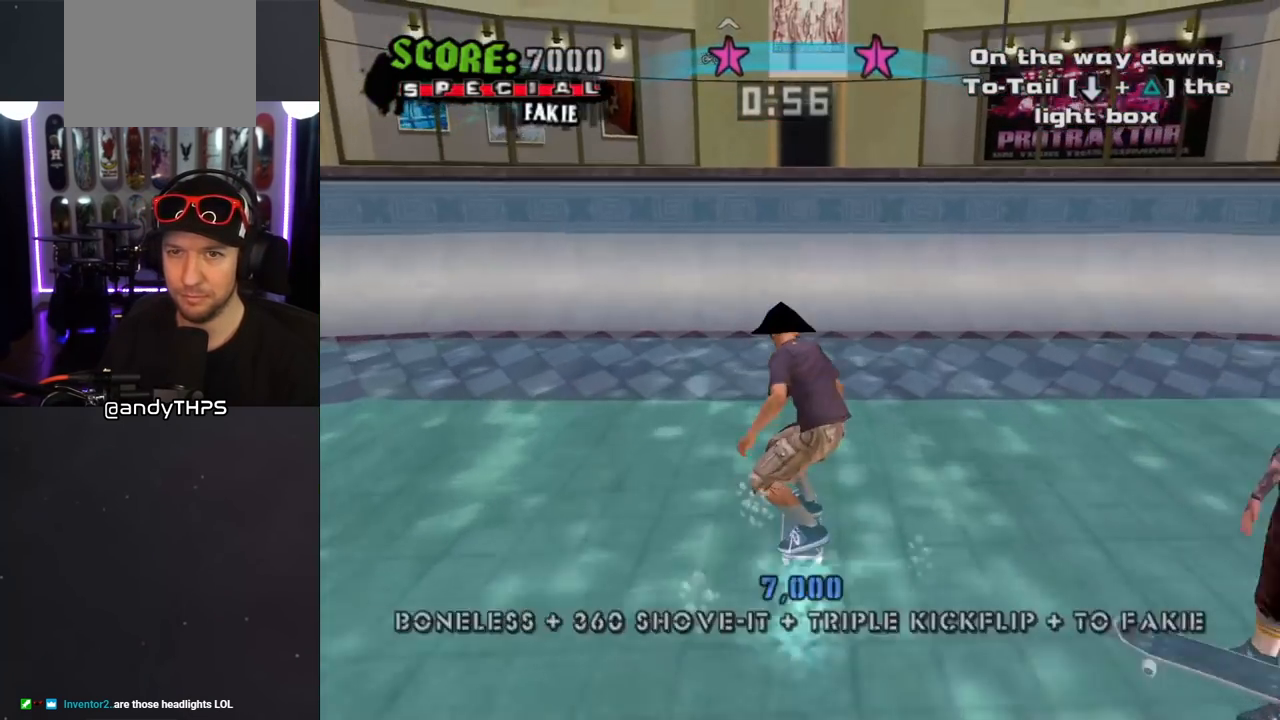
{"buttons": [], "left_stick": "center", "right_stick": "center", "events": [[83, "DPAD_UP", "down"], [133, "DPAD_UP", "up"], [200, "DPAD_UP", "down"], [300, "DPAD_UP", "up"], [333, "CROSS", "up"], [333, "DPAD_UP", "down"], [400, "DPAD_UP", "up"]]}
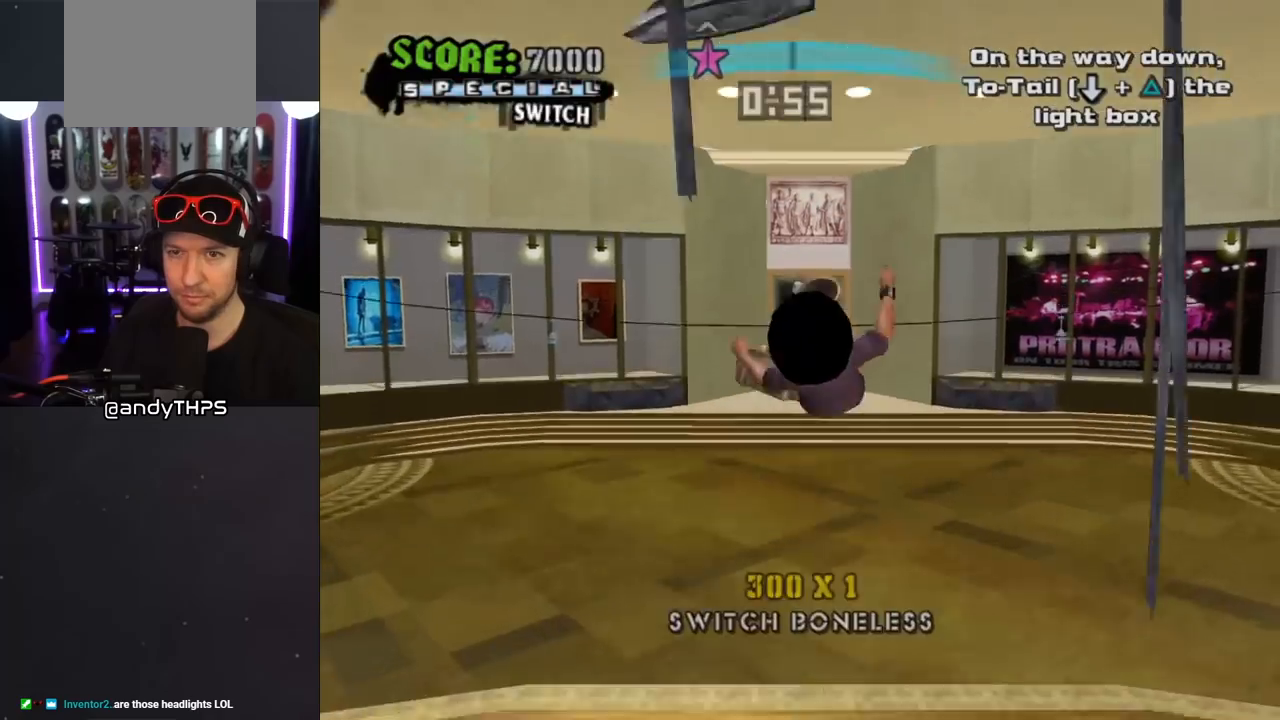
{"buttons": [], "left_stick": "center", "right_stick": "center", "events": []}
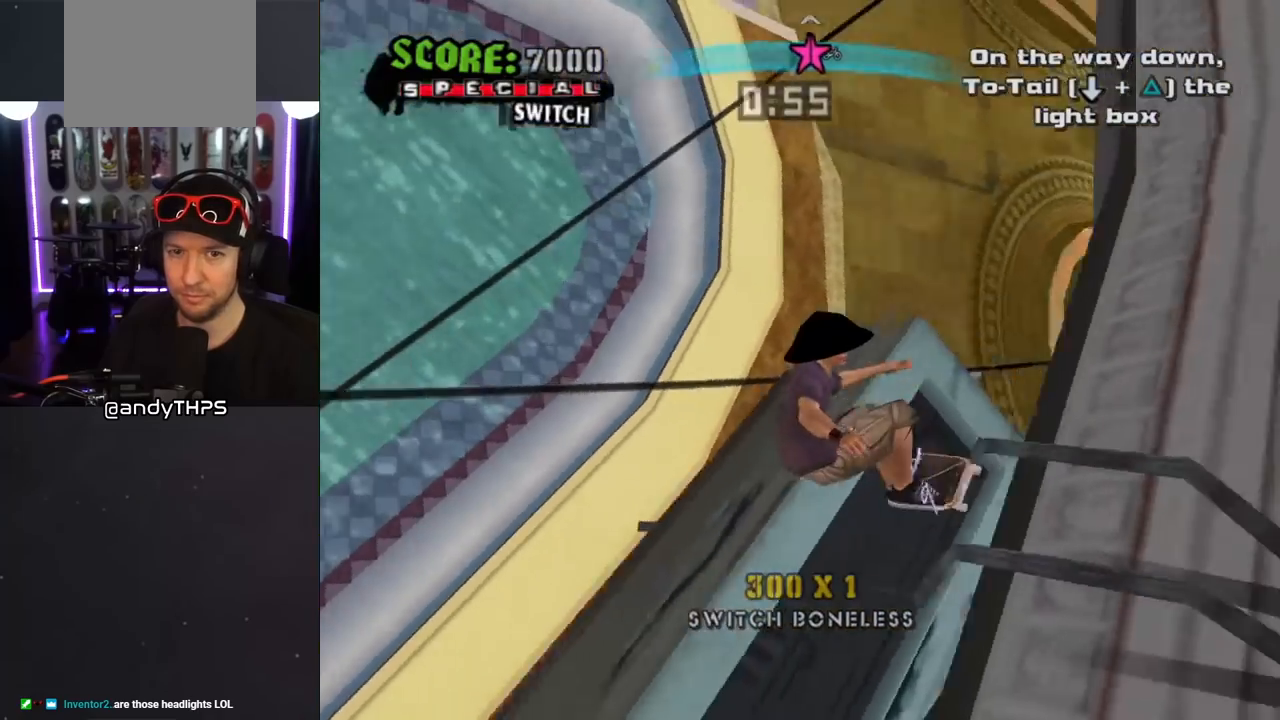
{"buttons": ["TRIANGLE", "DPAD_DOWN"], "left_stick": "center", "right_stick": "center", "events": [[350, "DPAD_DOWN", "down"], [400, "TRIANGLE", "down"]]}
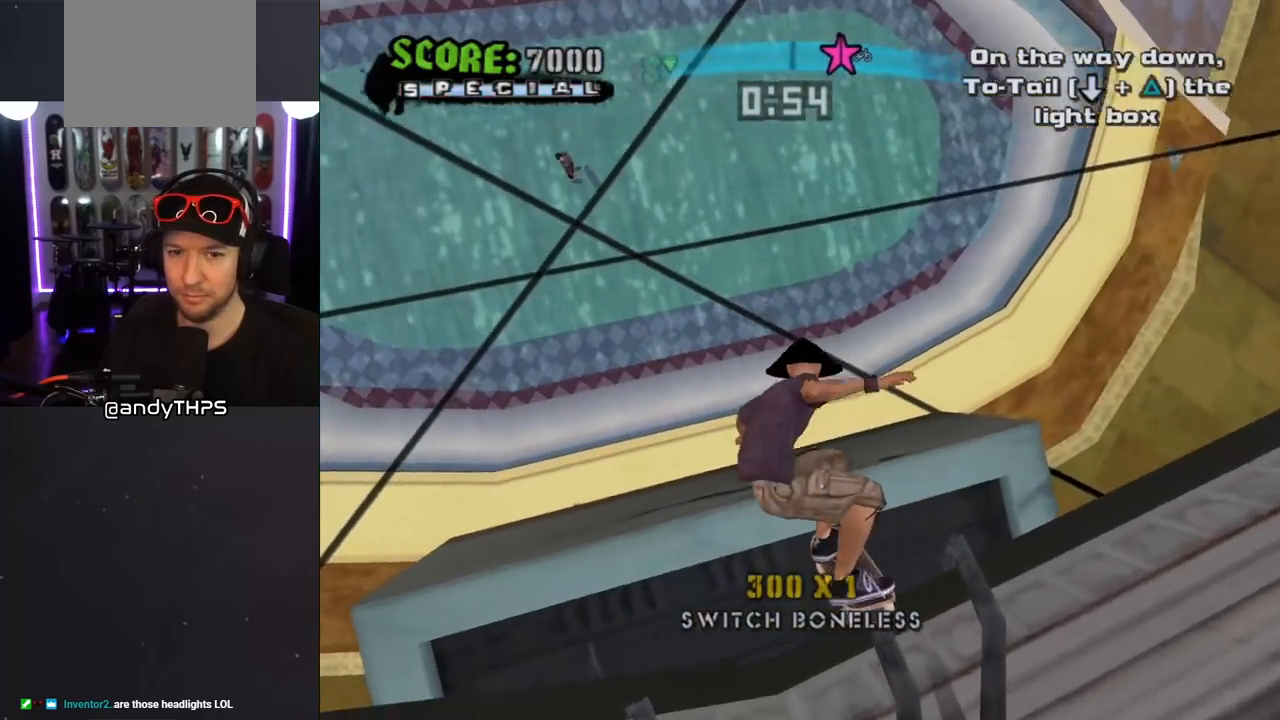
{"buttons": ["TRIANGLE", "DPAD_DOWN"], "left_stick": "center", "right_stick": "center", "events": []}
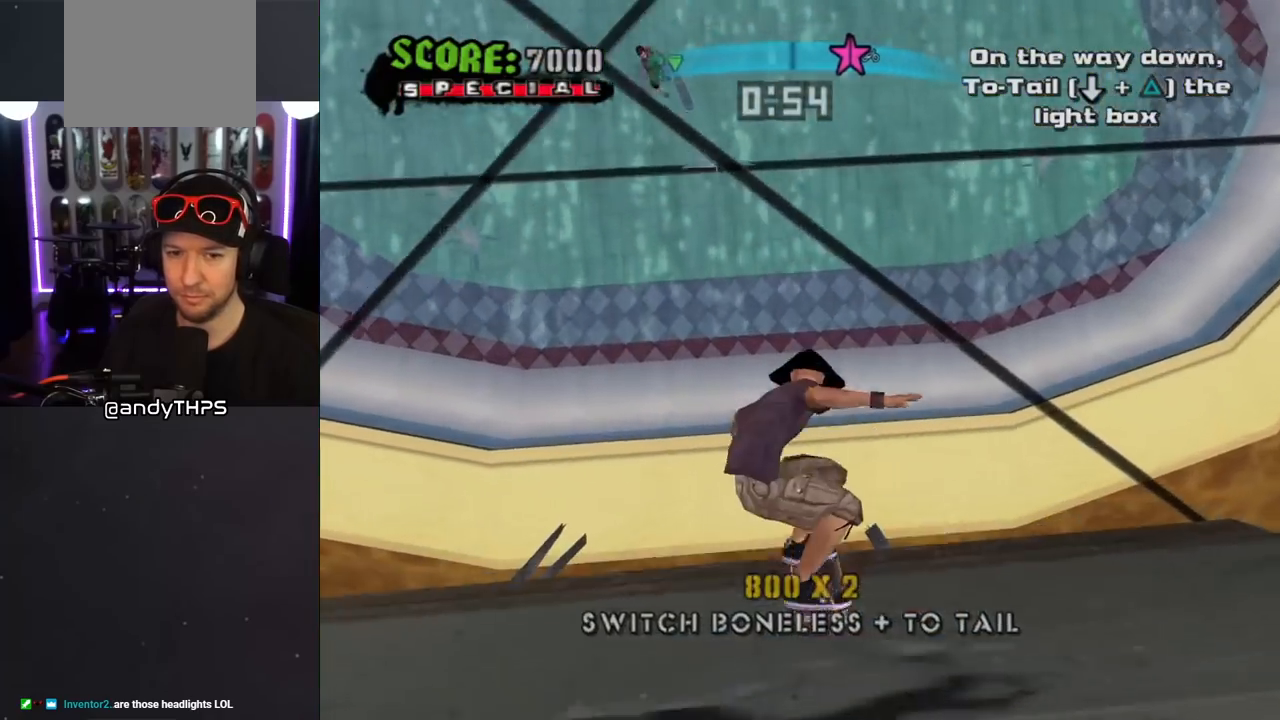
{"buttons": [], "left_stick": "center", "right_stick": "center", "events": [[17, "DPAD_DOWN", "up"], [50, "TRIANGLE", "up"]]}
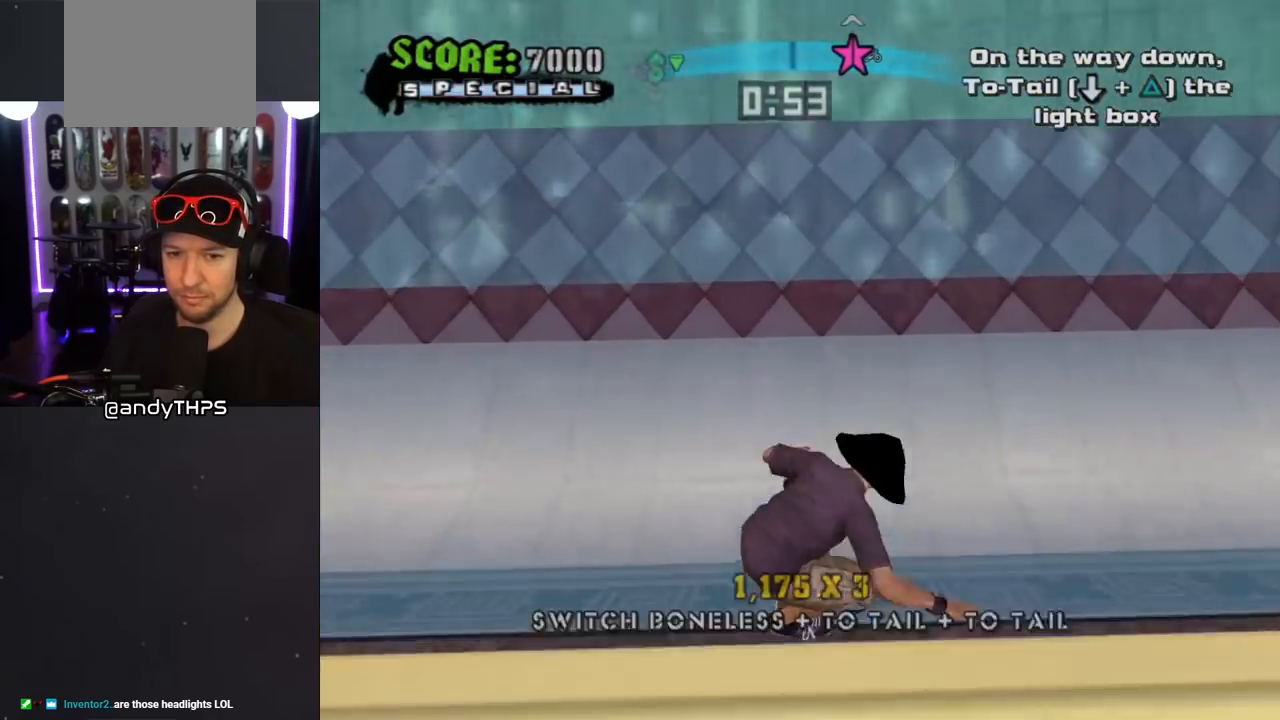
{"buttons": [], "left_stick": "center", "right_stick": "center", "events": []}
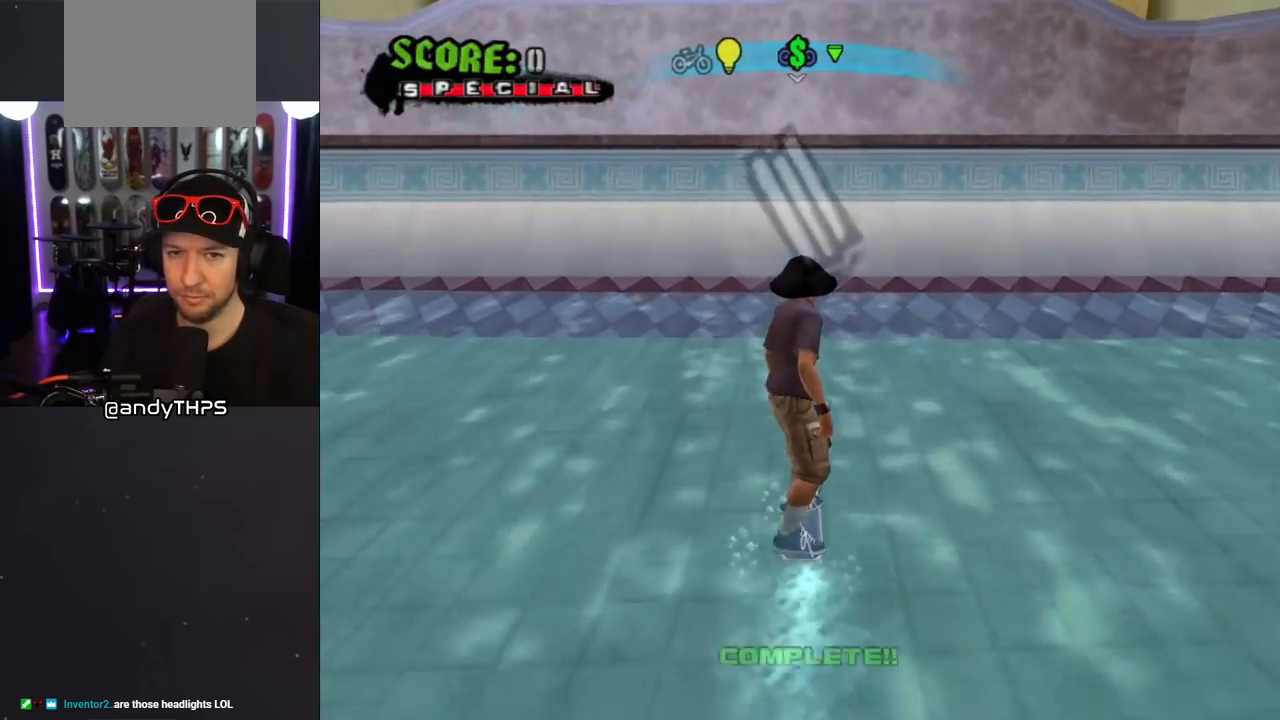
{"buttons": [], "left_stick": "center", "right_stick": "center", "events": []}
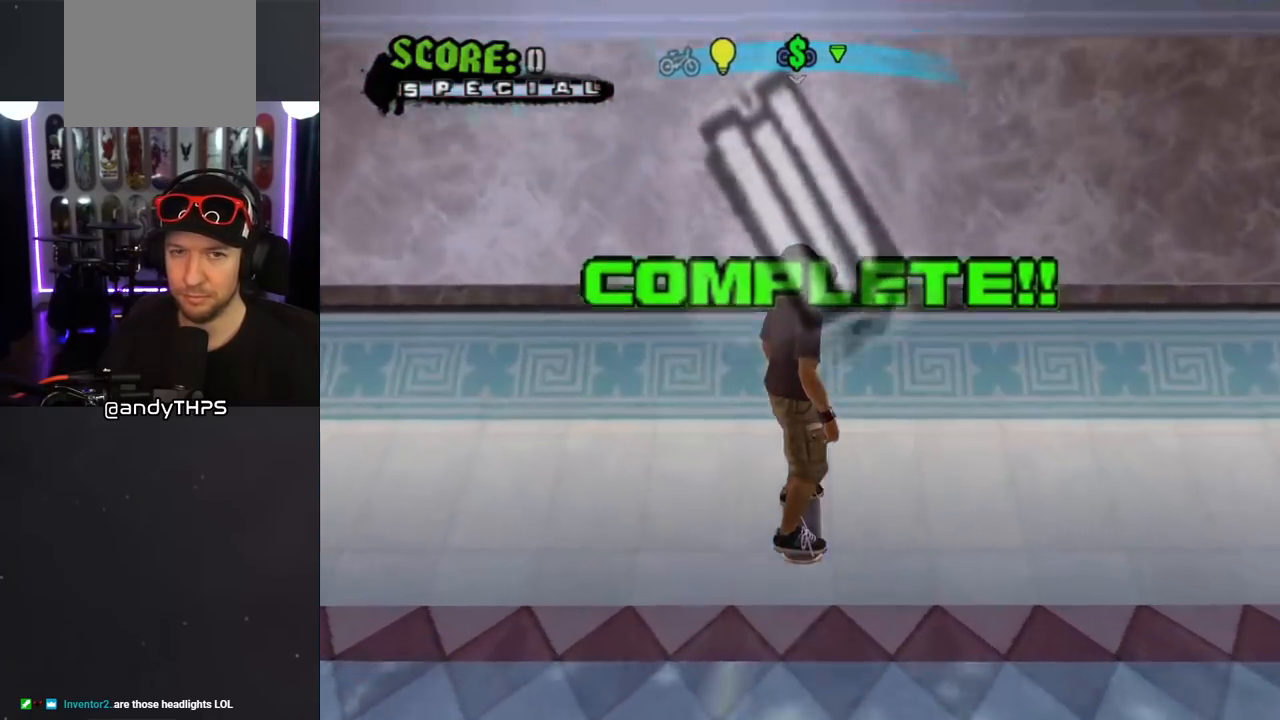
{"buttons": [], "left_stick": "center", "right_stick": "center", "events": []}
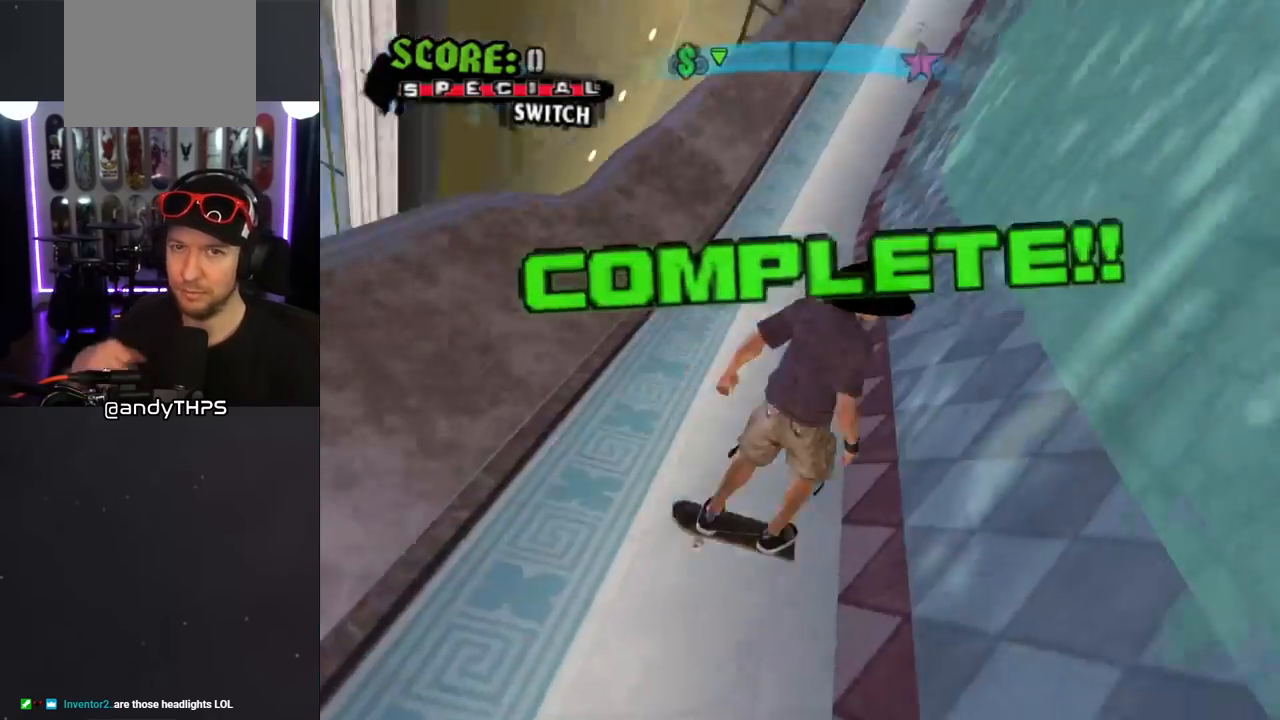
{"buttons": ["DPAD_LEFT"], "left_stick": "center", "right_stick": "center", "events": [[467, "DPAD_LEFT", "down"]]}
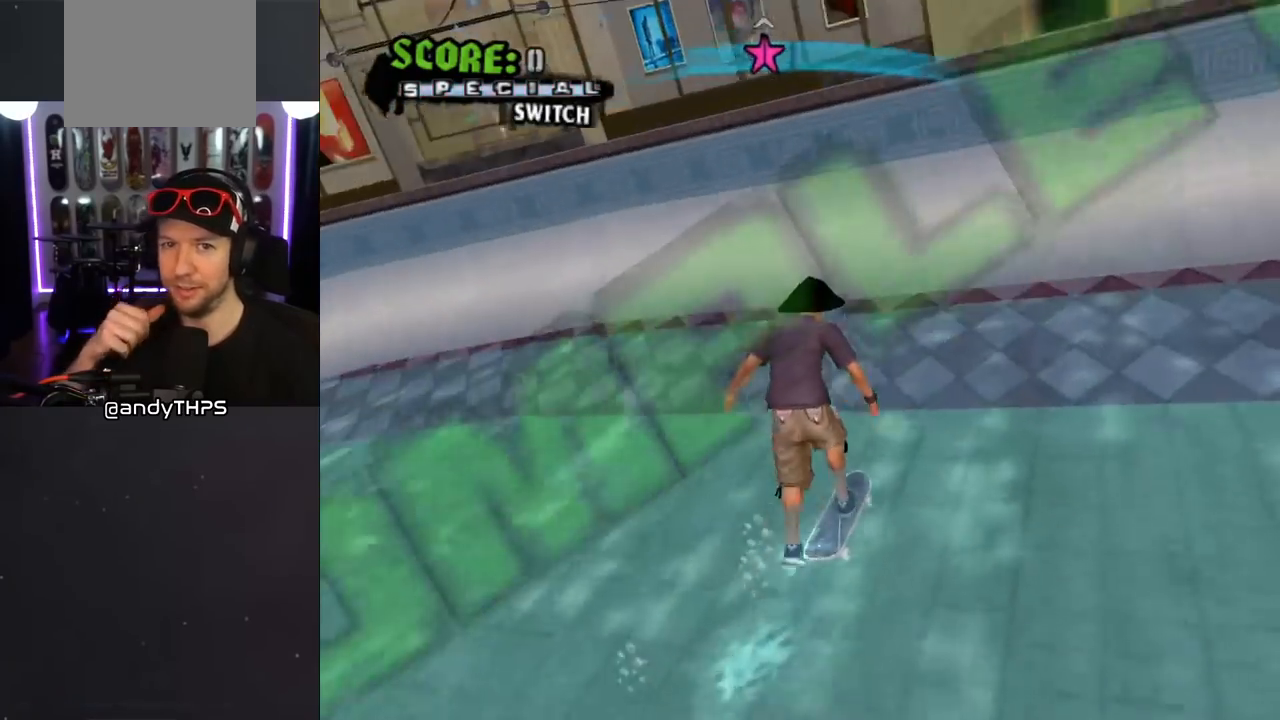
{"buttons": [], "left_stick": "center", "right_stick": "center", "events": [[150, "DPAD_LEFT", "up"]]}
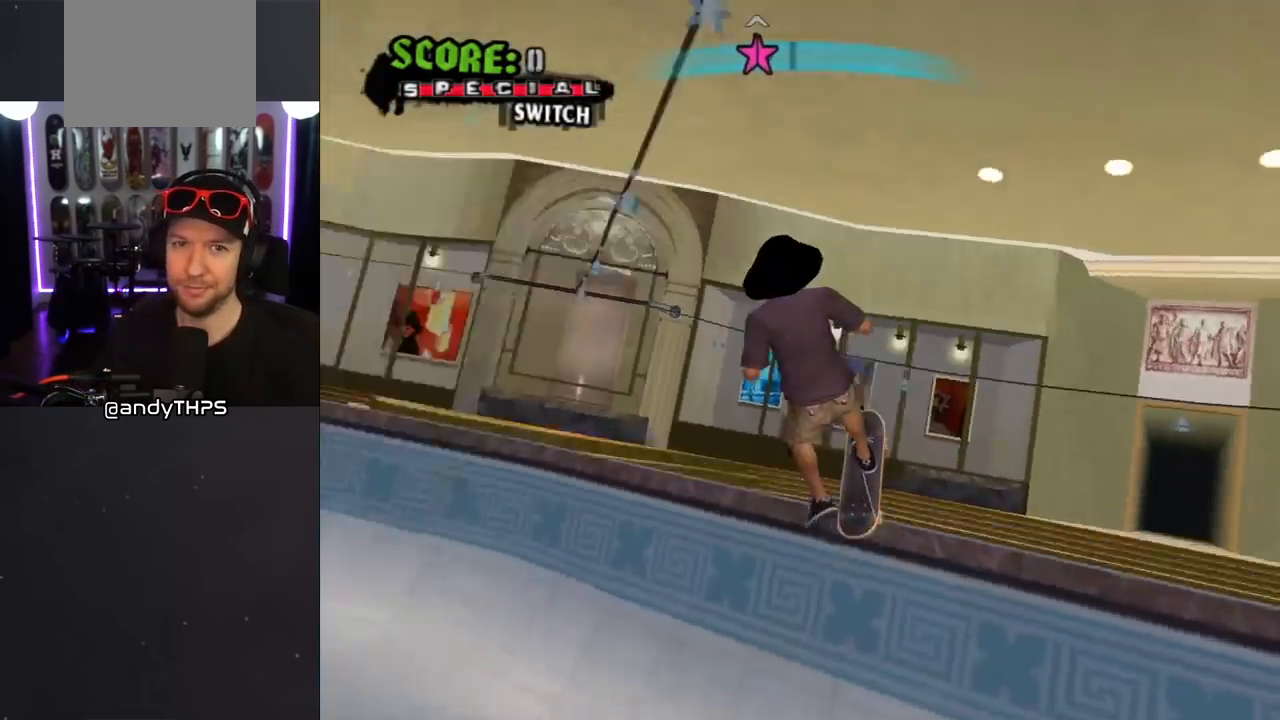
{"buttons": [], "left_stick": "center", "right_stick": "center", "events": []}
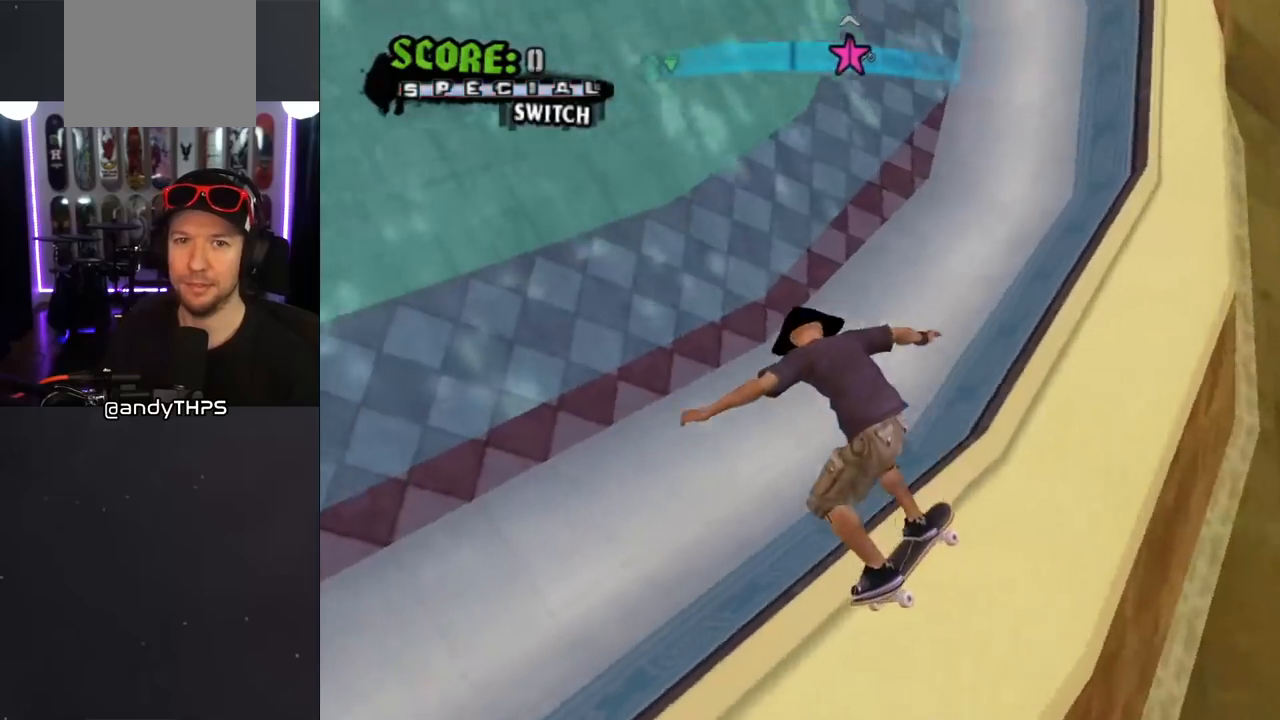
{"buttons": ["CROSS", "DPAD_LEFT"], "left_stick": "center", "right_stick": "center", "events": [[317, "CROSS", "down"], [367, "DPAD_LEFT", "down"]]}
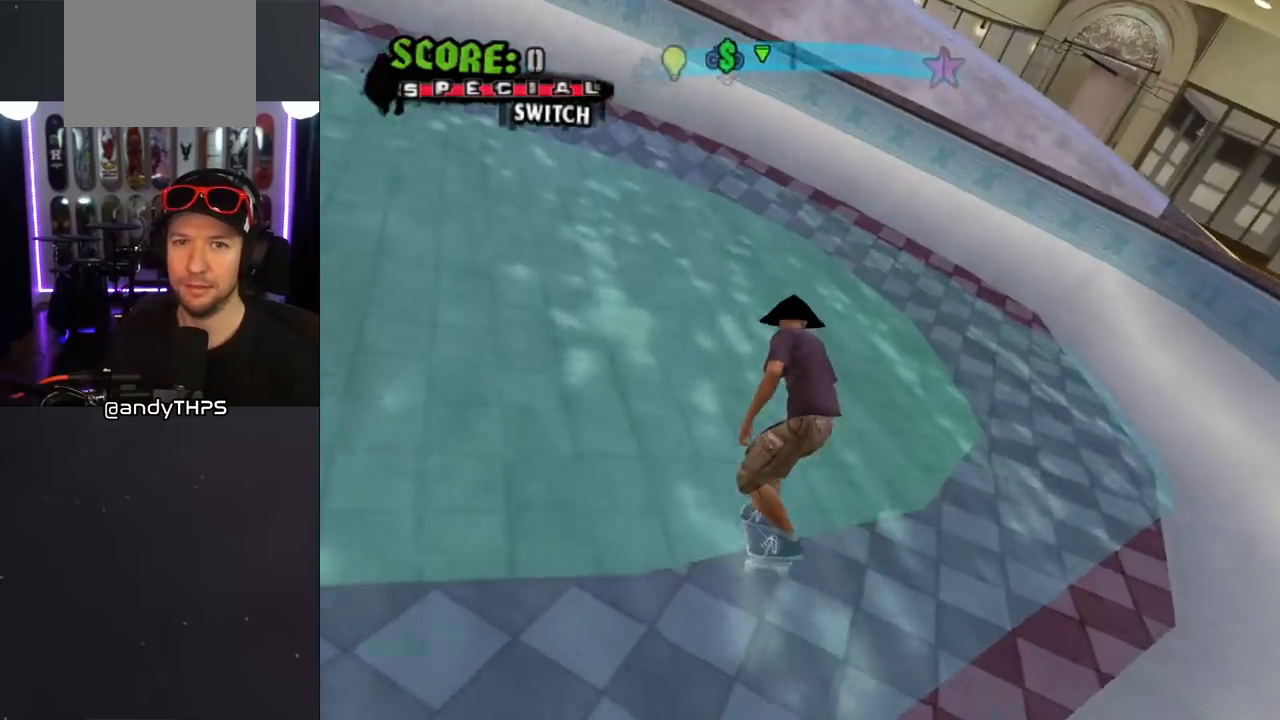
{"buttons": ["CROSS", "DPAD_DOWN", "DPAD_LEFT"], "left_stick": "center", "right_stick": "center", "events": [[17, "DPAD_DOWN", "down"]]}
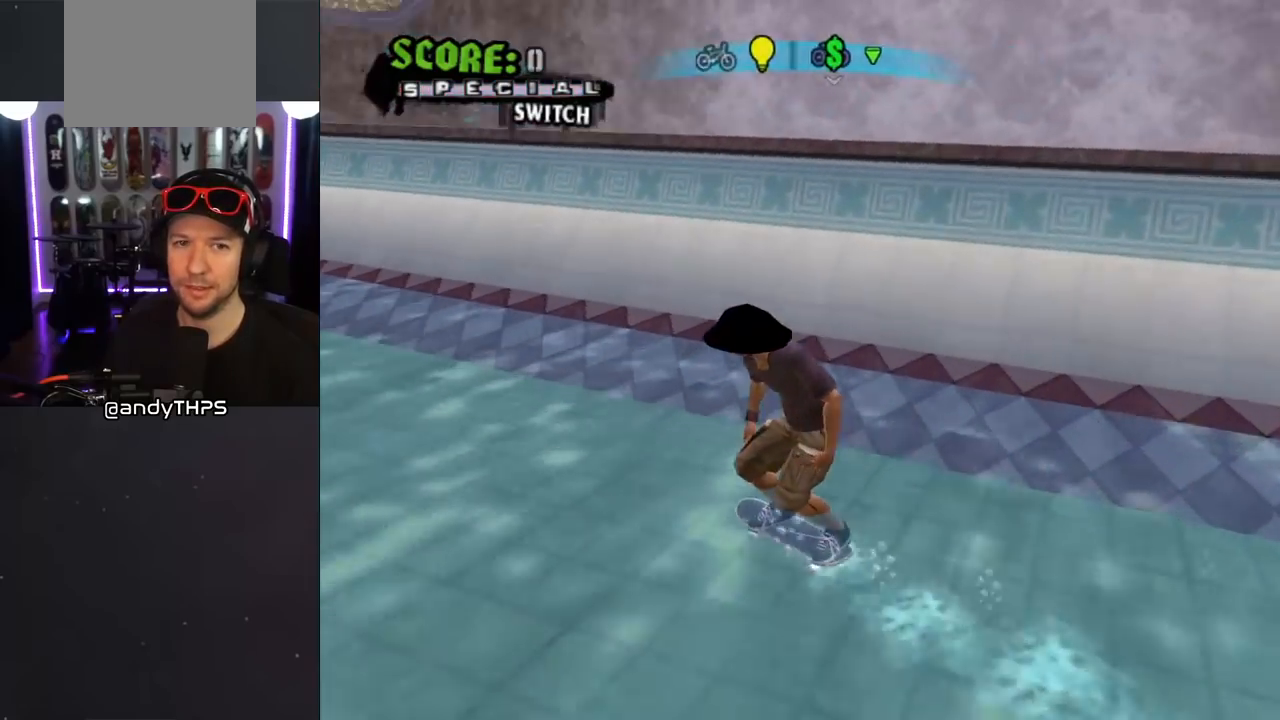
{"buttons": ["CROSS", "DPAD_DOWN", "DPAD_LEFT"], "left_stick": "center", "right_stick": "center", "events": []}
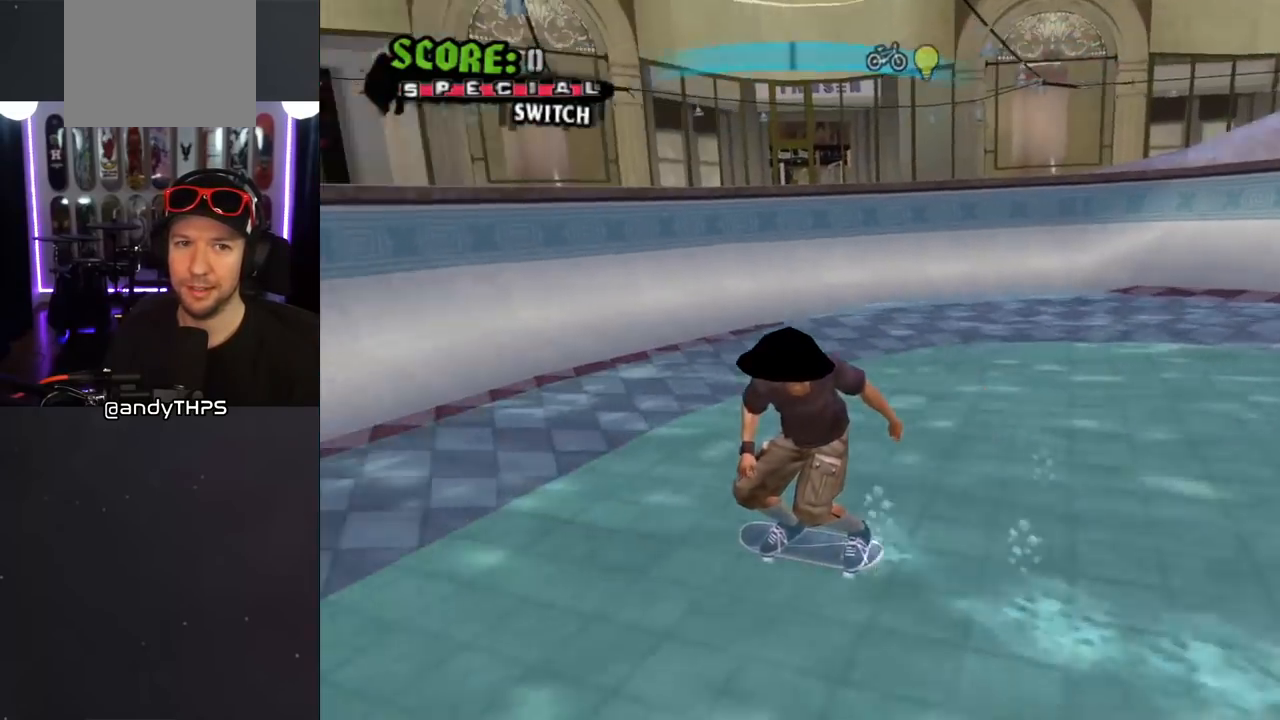
{"buttons": [], "left_stick": "center", "right_stick": "center", "events": [[17, "DPAD_DOWN", "up"], [50, "DPAD_LEFT", "up"], [167, "DPAD_UP", "down"], [217, "DPAD_UP", "up"], [283, "DPAD_UP", "down"], [350, "DPAD_UP", "up"], [367, "CROSS", "up"]]}
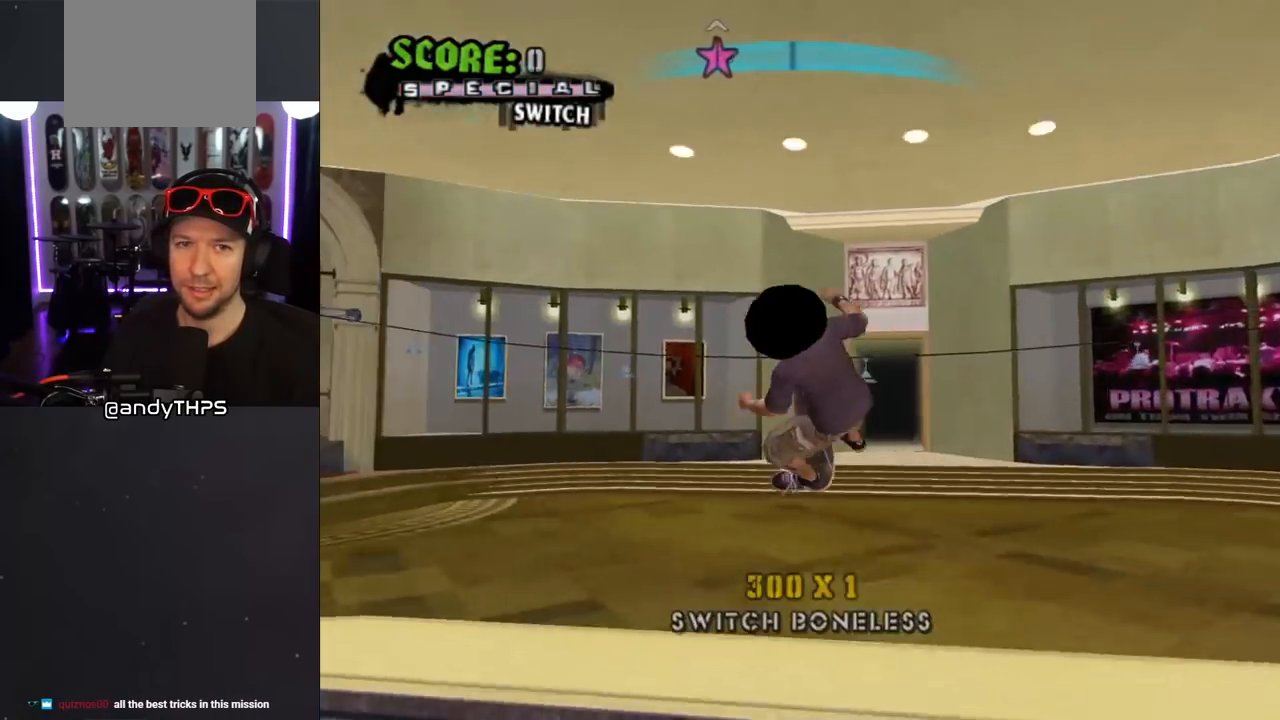
{"buttons": ["TRIANGLE", "L1"], "left_stick": "center", "right_stick": "center", "events": [[367, "L1", "down"], [383, "DPAD_UP", "down"], [417, "TRIANGLE", "down"], [500, "DPAD_UP", "up"]]}
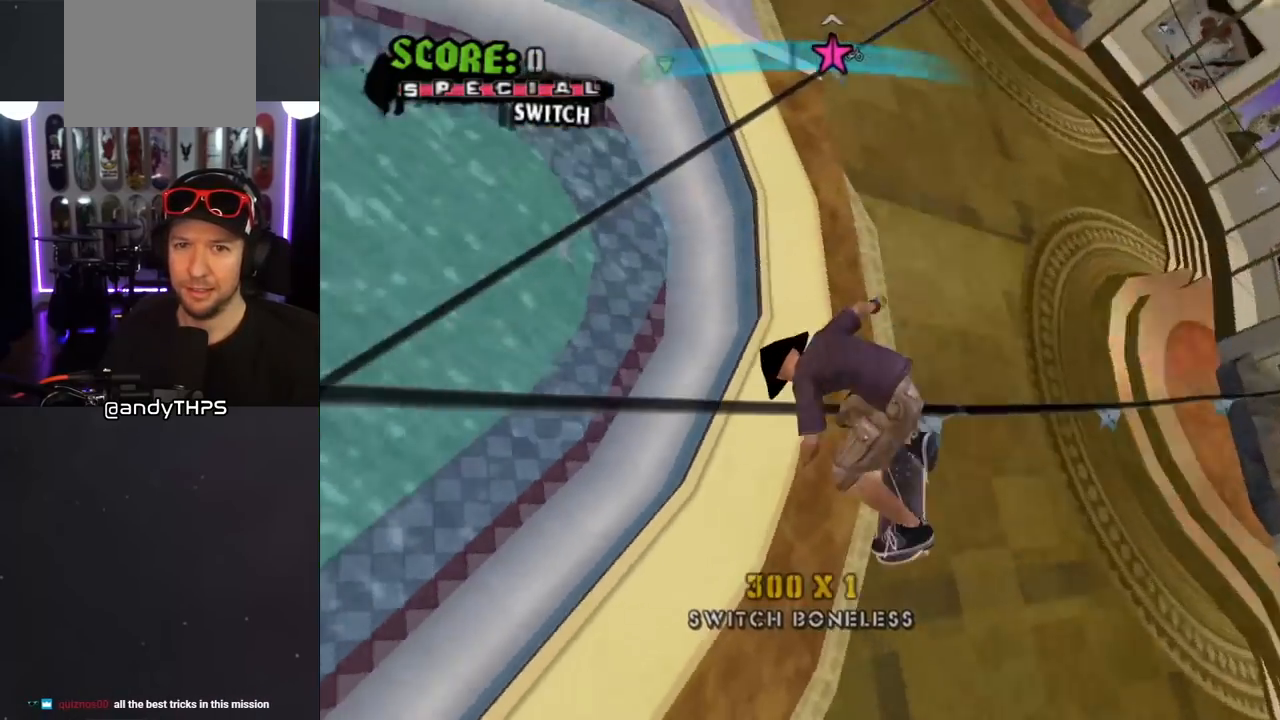
{"buttons": ["TRIANGLE", "L1", "DPAD_UP"], "left_stick": "center", "right_stick": "center", "events": [[50, "L1", "up"], [417, "L1", "down"], [433, "DPAD_UP", "down"]]}
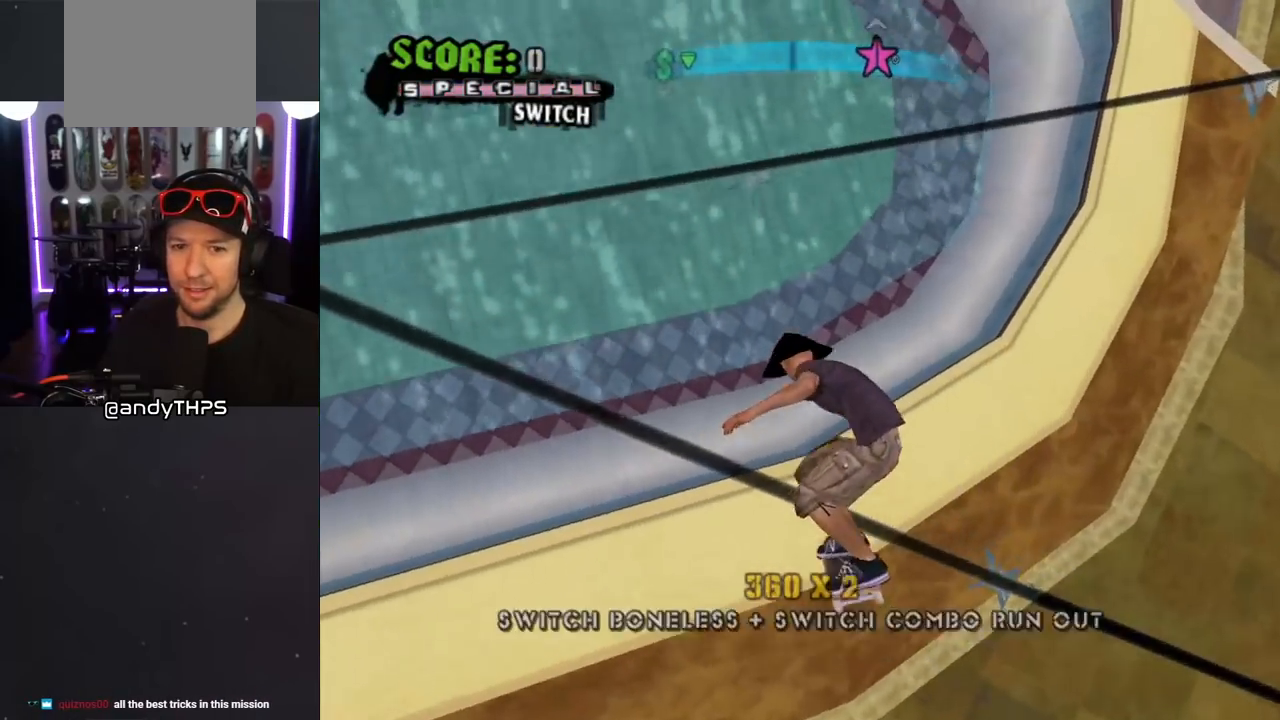
{"buttons": ["CROSS"], "left_stick": "center", "right_stick": "center", "events": [[33, "DPAD_UP", "up"], [33, "L1", "up"], [383, "CROSS", "down"], [383, "TRIANGLE", "up"]]}
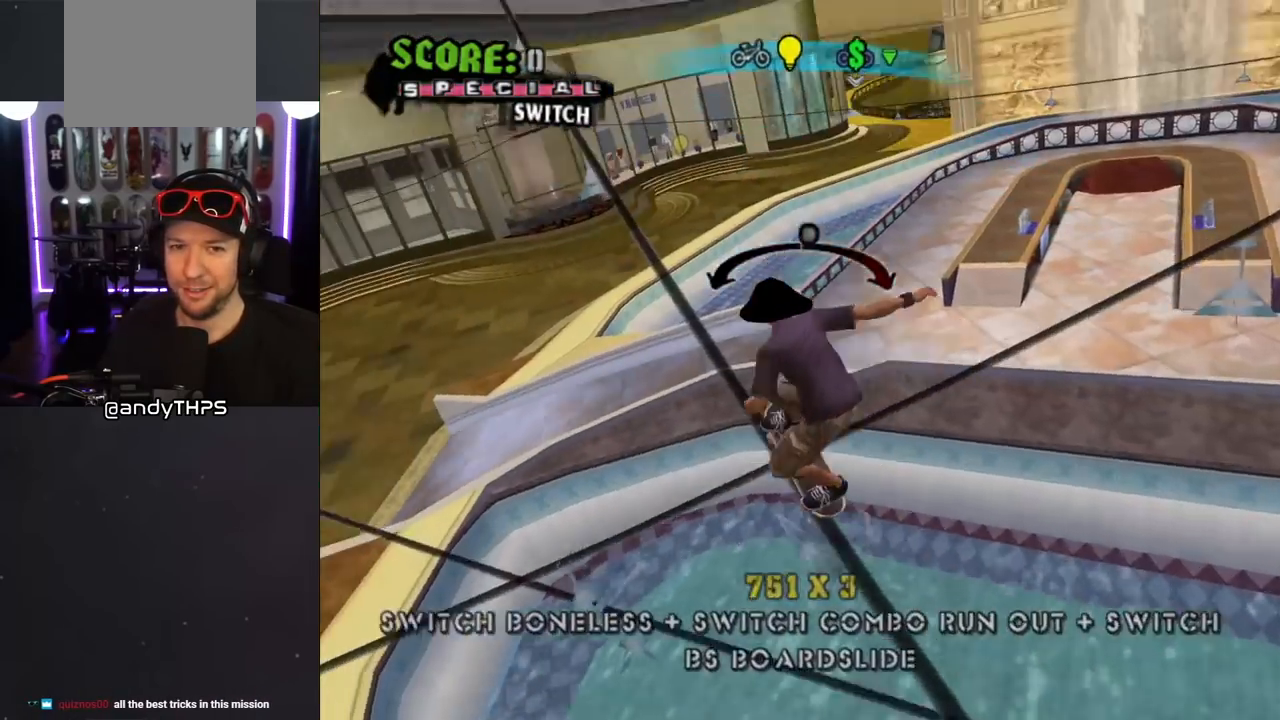
{"buttons": ["SQUARE", "L1", "DPAD_UP"], "left_stick": "center", "right_stick": "center", "events": [[250, "CROSS", "up"], [250, "DPAD_UP", "down"], [250, "L1", "down"], [250, "SQUARE", "down"], [317, "SQUARE", "up"], [383, "SQUARE", "down"], [400, "DPAD_UP", "up"], [483, "DPAD_UP", "down"]]}
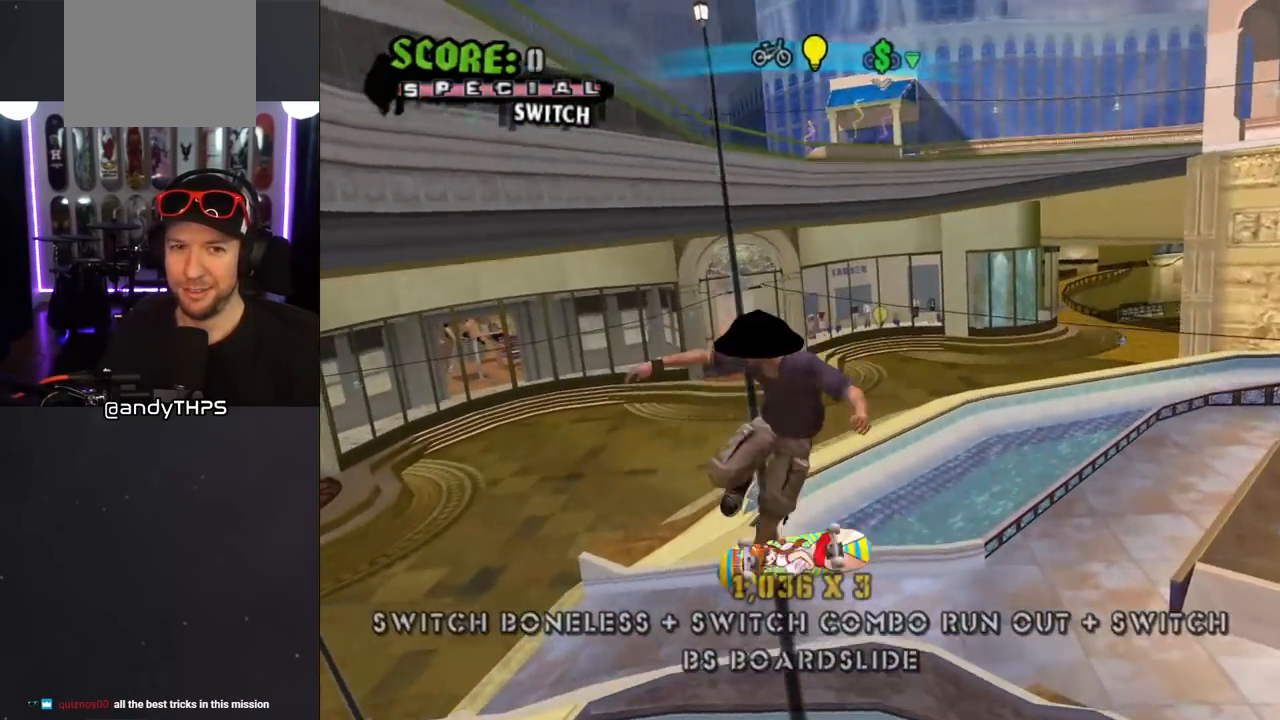
{"buttons": ["L1", "DPAD_UP"], "left_stick": "center", "right_stick": "center", "events": [[50, "SQUARE", "up"], [67, "DPAD_UP", "up"], [133, "DPAD_UP", "down"], [217, "TRIANGLE", "down"], [383, "CROSS", "down"], [383, "TRIANGLE", "up"], [467, "CROSS", "up"]]}